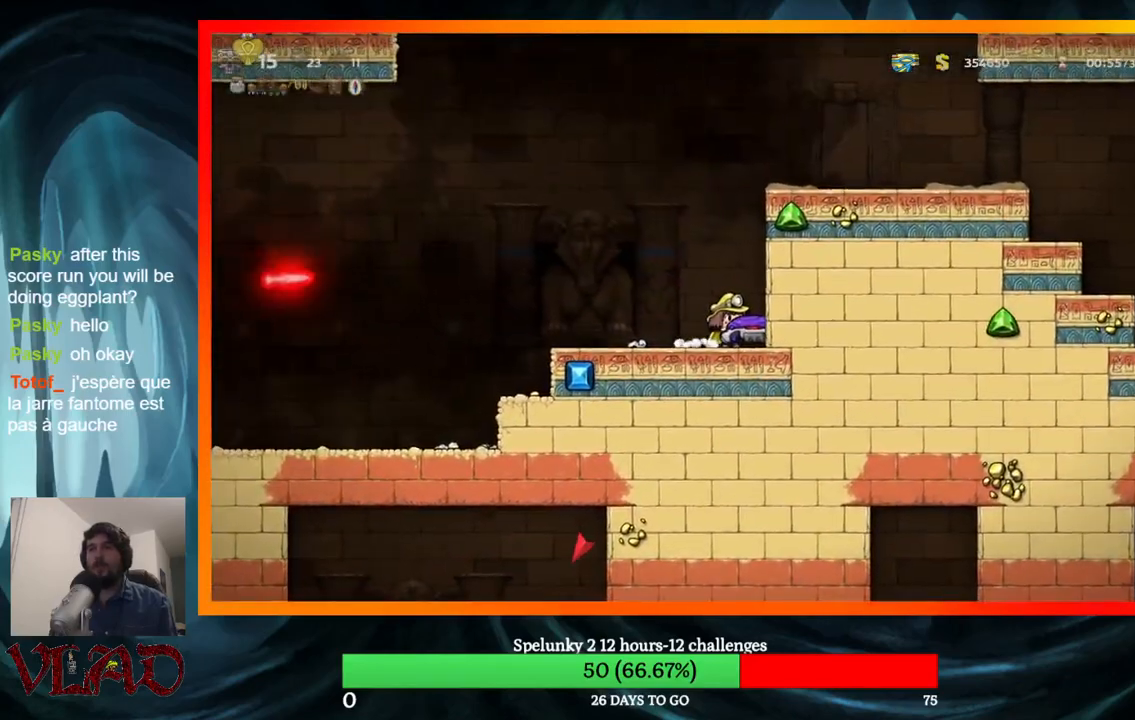
Gameplay with a controller (Xbox layout); each line is a JSON object with the inputs held at the frame after it. "events" lists button and stick changes between this image and that frame as [ms after this image, input, new state], when the widget could be followed in between. Not read: L1 R1 left_stick right_stick.
{"buttons": [], "events": [[183, "DPAD_LEFT", "down"], [367, "DPAD_LEFT", "up"]]}
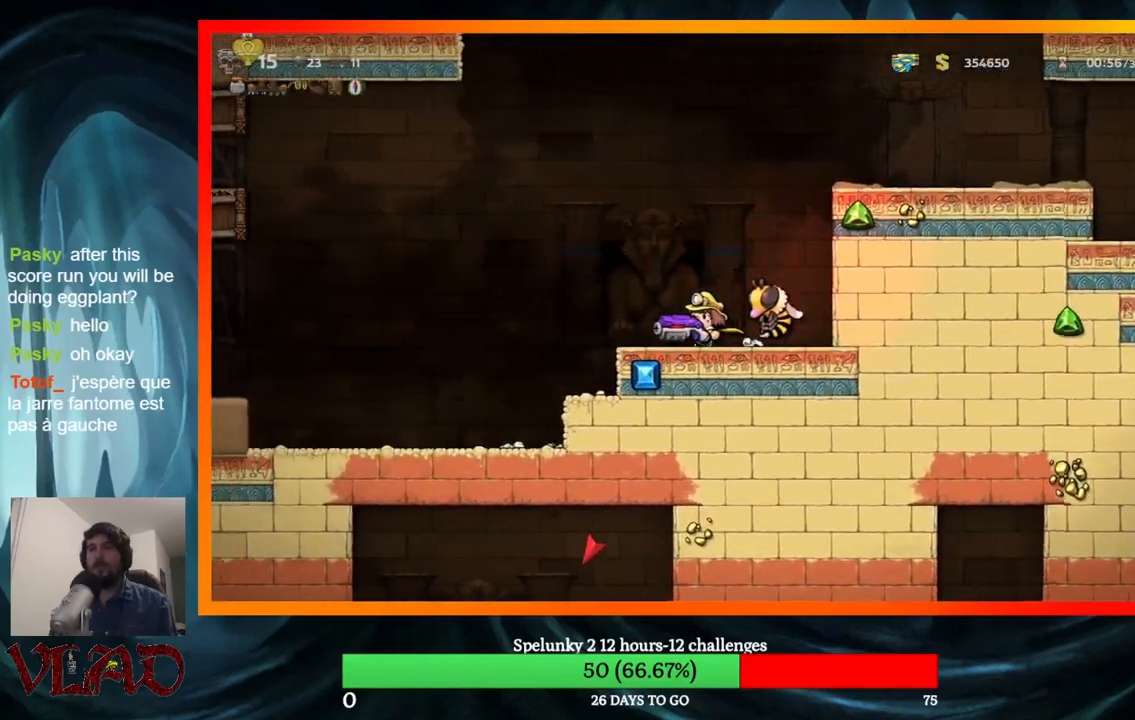
{"buttons": ["DPAD_LEFT"], "events": [[183, "DPAD_LEFT", "down"]]}
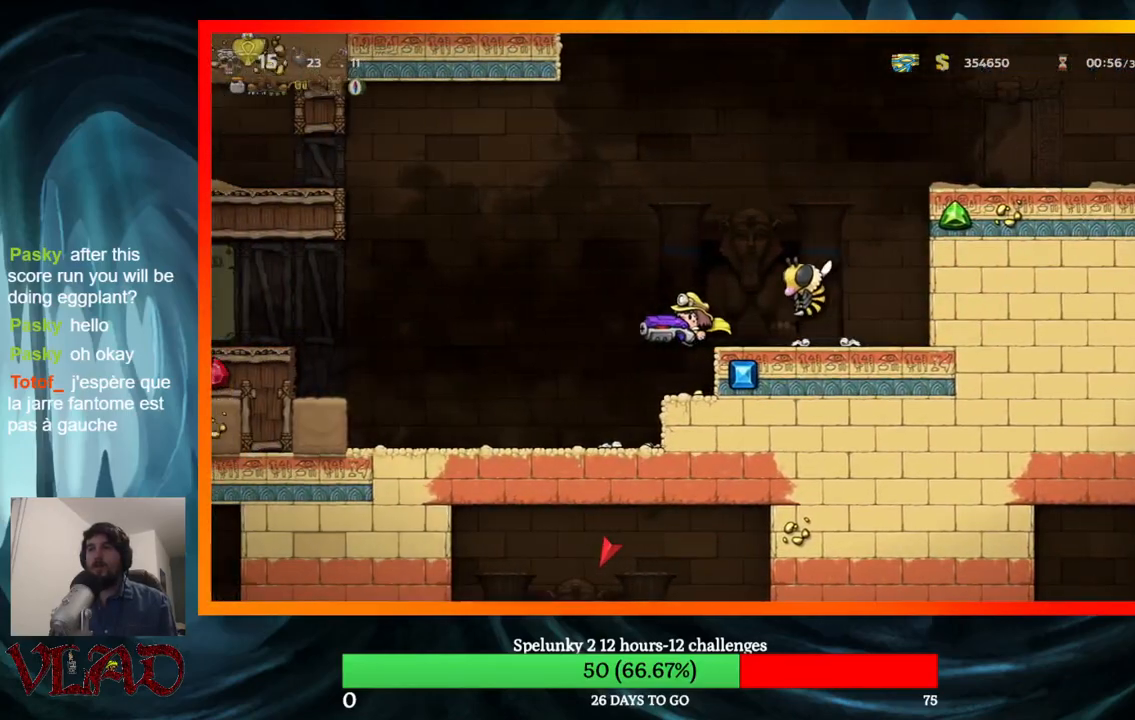
{"buttons": ["X", "DPAD_DOWN"], "events": [[317, "DPAD_LEFT", "up"], [350, "DPAD_DOWN", "down"], [450, "X", "down"]]}
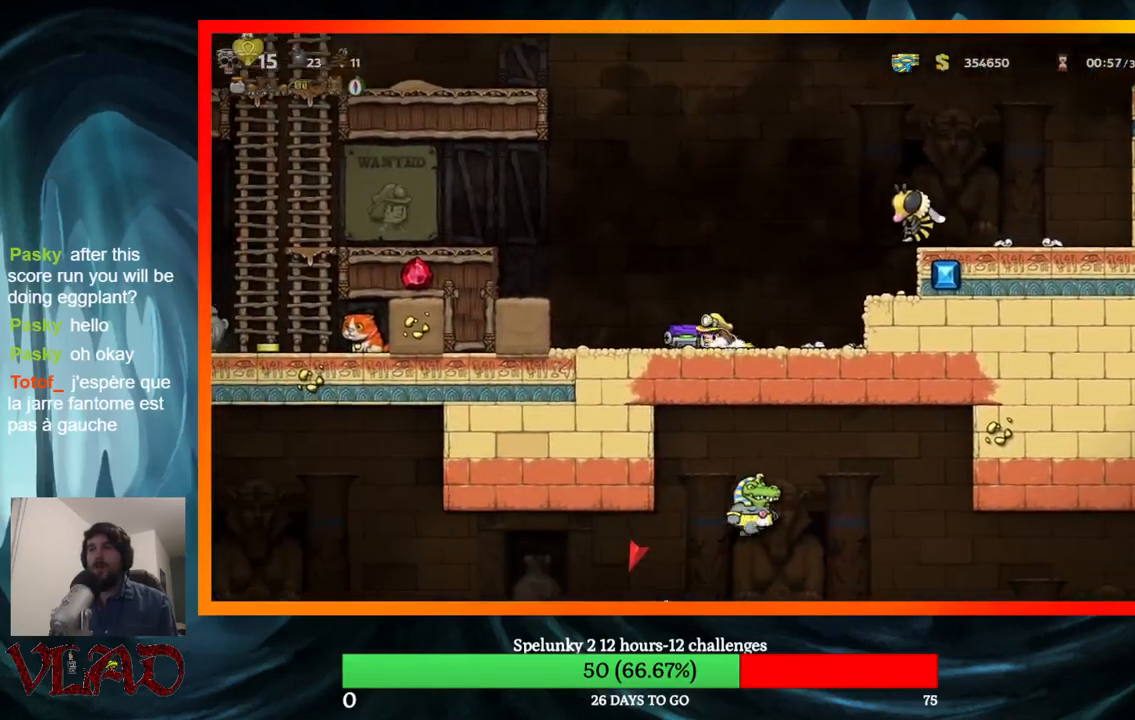
{"buttons": ["A", "X"], "events": [[67, "DPAD_DOWN", "up"], [83, "X", "up"], [150, "DPAD_RIGHT", "down"], [267, "DPAD_RIGHT", "up"], [283, "DPAD_LEFT", "down"], [383, "A", "down"], [383, "DPAD_LEFT", "up"], [400, "X", "down"]]}
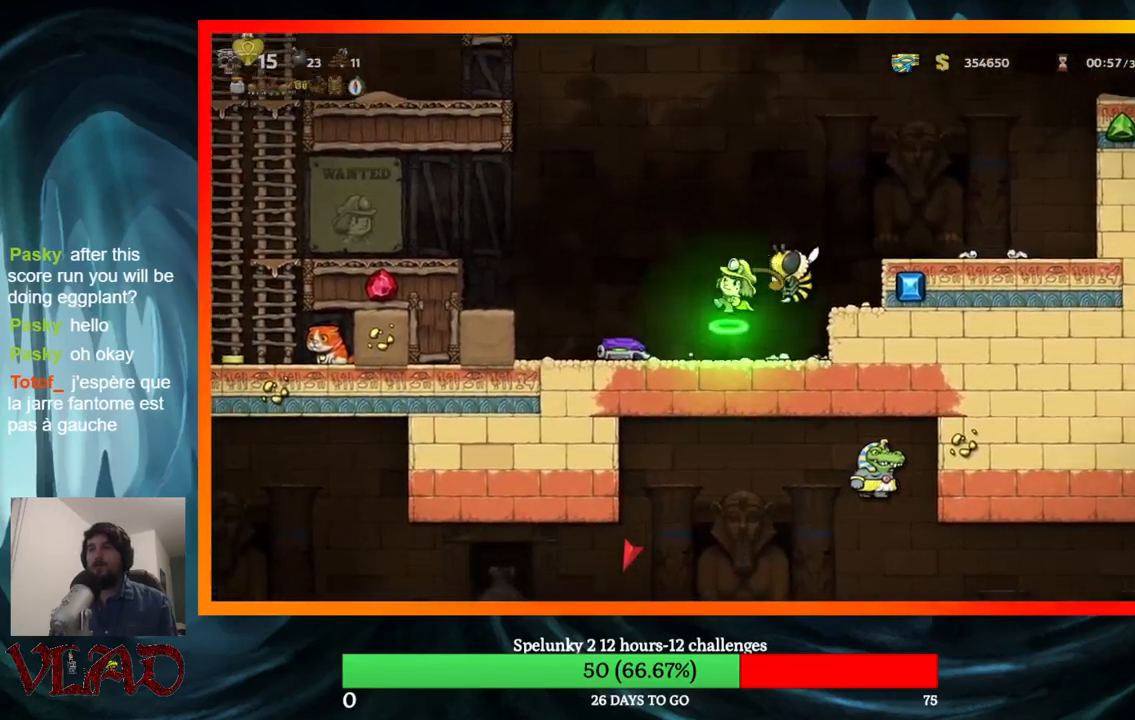
{"buttons": [], "events": [[133, "A", "up"], [133, "X", "up"]]}
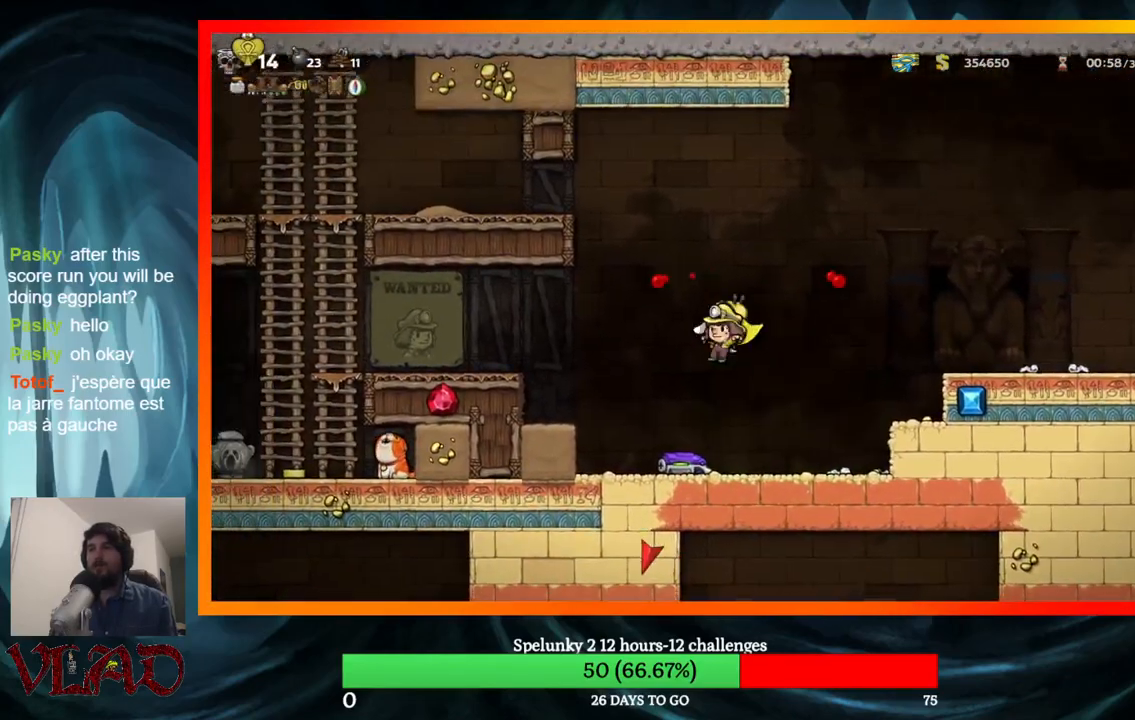
{"buttons": ["A", "X"], "events": [[217, "DPAD_RIGHT", "down"], [333, "A", "down"], [350, "DPAD_RIGHT", "up"], [383, "X", "down"], [417, "DPAD_RIGHT", "down"], [467, "DPAD_RIGHT", "up"]]}
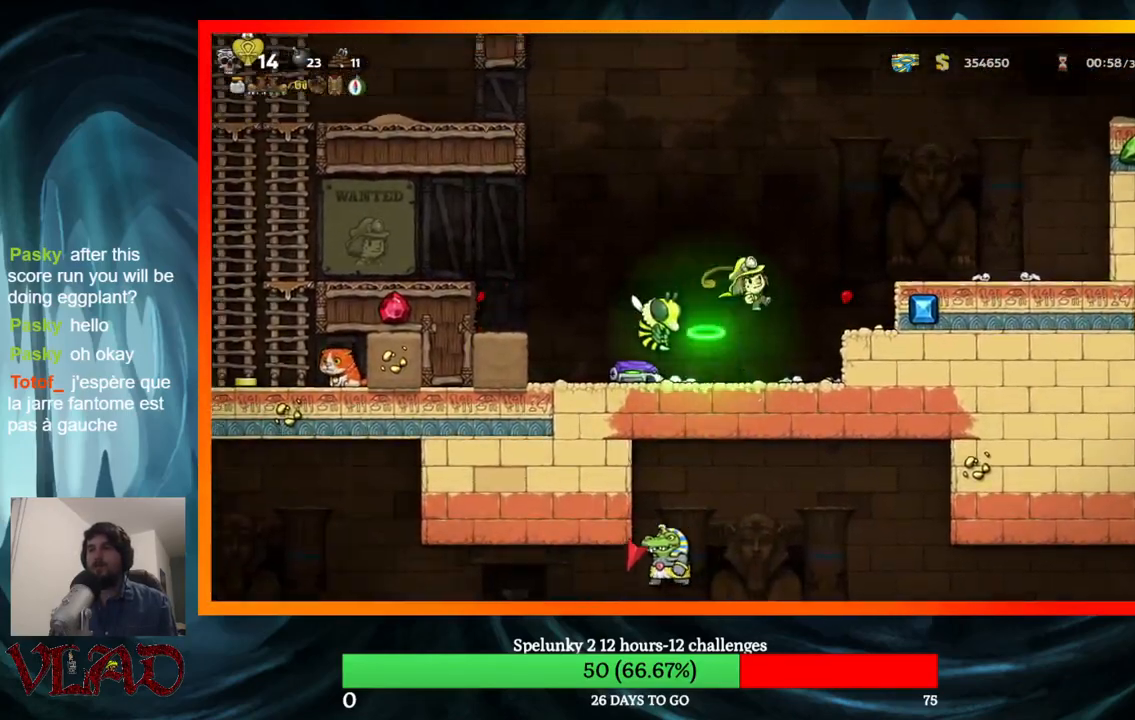
{"buttons": [], "events": [[83, "DPAD_RIGHT", "down"], [200, "A", "up"], [200, "X", "up"], [500, "DPAD_RIGHT", "up"]]}
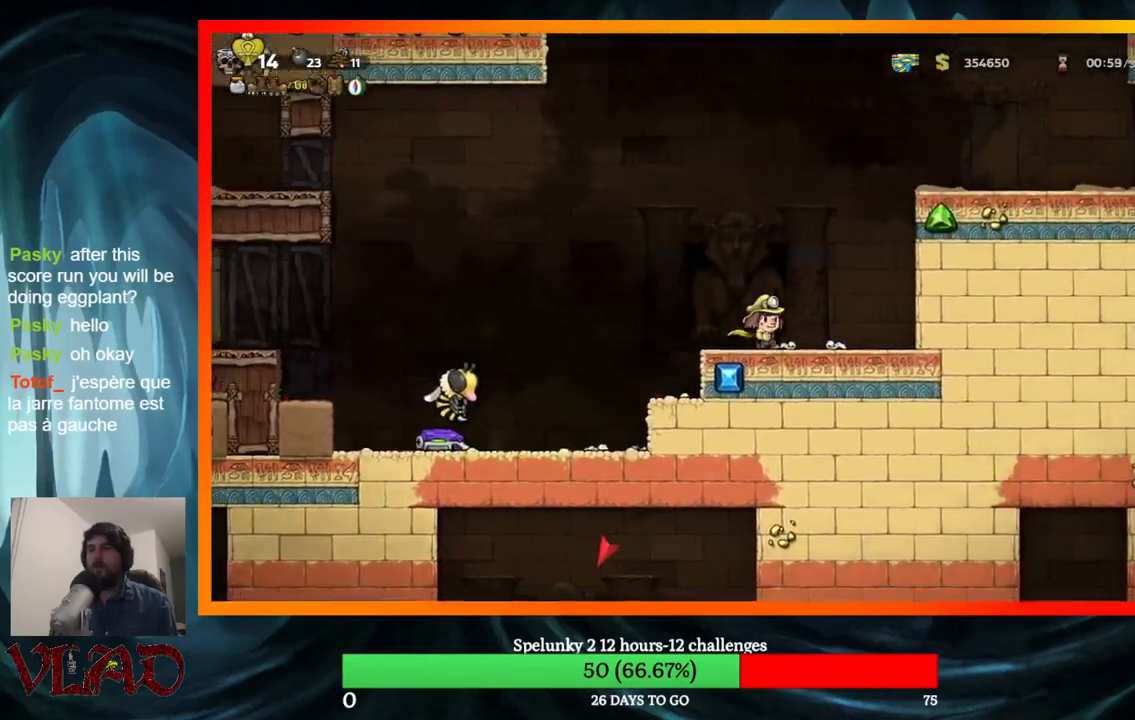
{"buttons": ["DPAD_LEFT"], "events": [[50, "DPAD_LEFT", "down"], [183, "A", "down"], [367, "A", "up"]]}
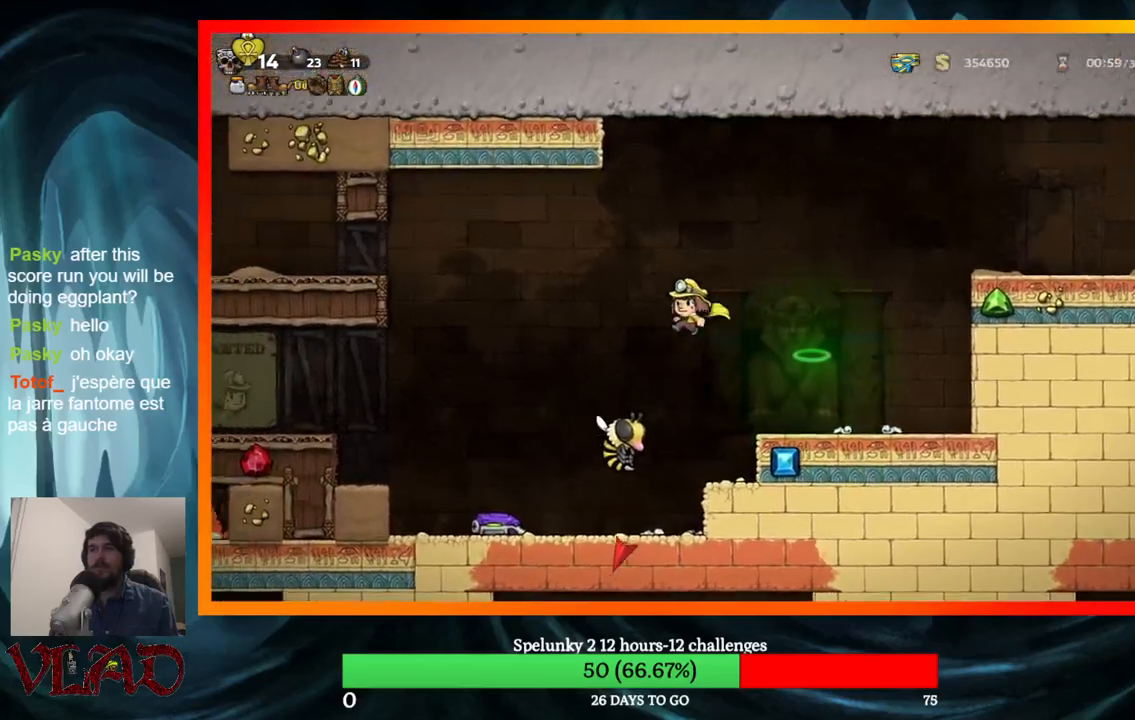
{"buttons": [], "events": [[17, "X", "down"], [67, "DPAD_LEFT", "up"], [133, "DPAD_RIGHT", "down"], [150, "X", "up"], [267, "DPAD_RIGHT", "up"]]}
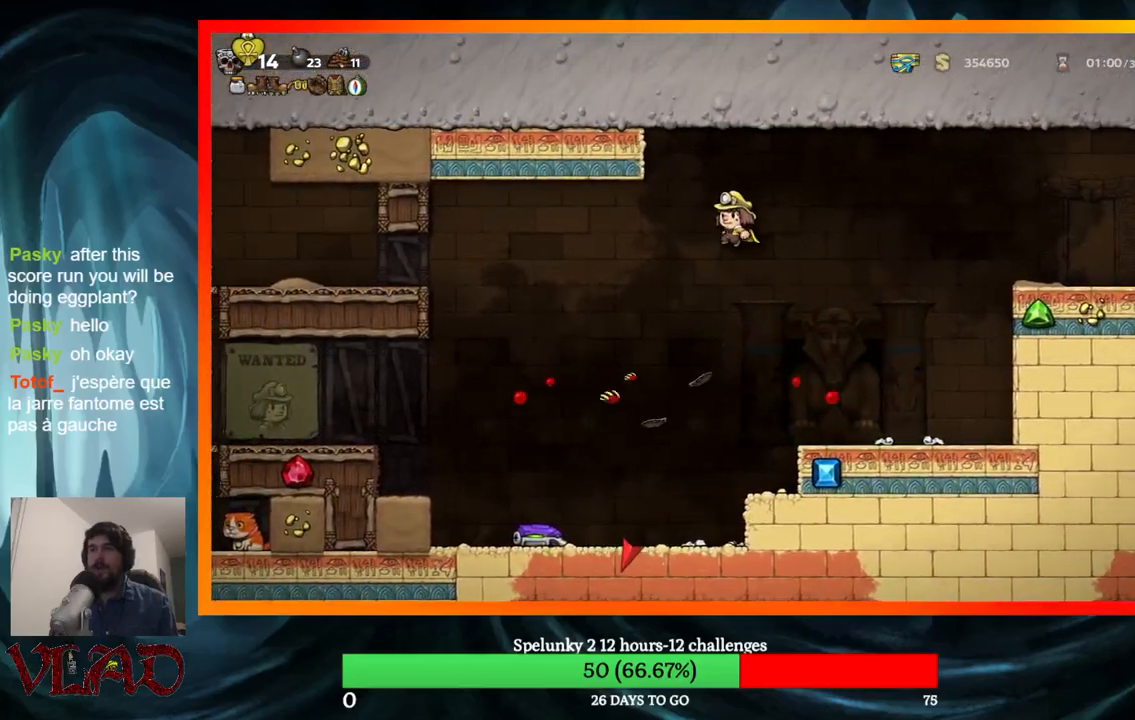
{"buttons": ["DPAD_RIGHT"], "events": [[217, "DPAD_RIGHT", "down"]]}
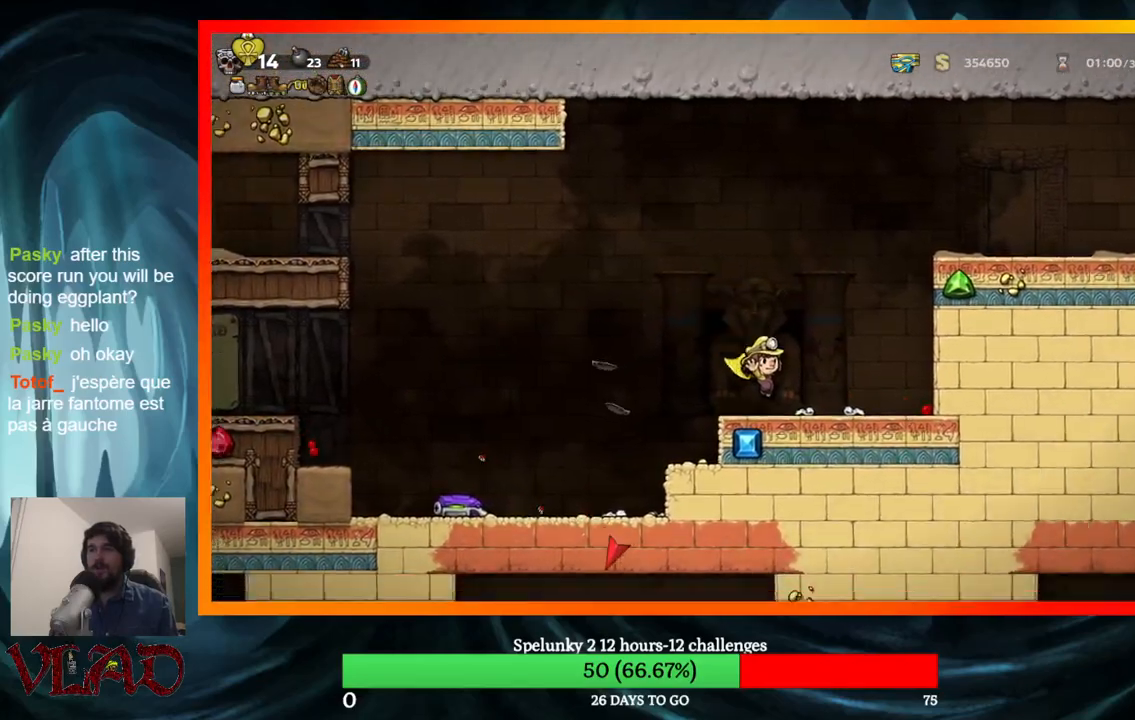
{"buttons": ["DPAD_LEFT"], "events": [[217, "DPAD_RIGHT", "up"], [250, "DPAD_LEFT", "down"]]}
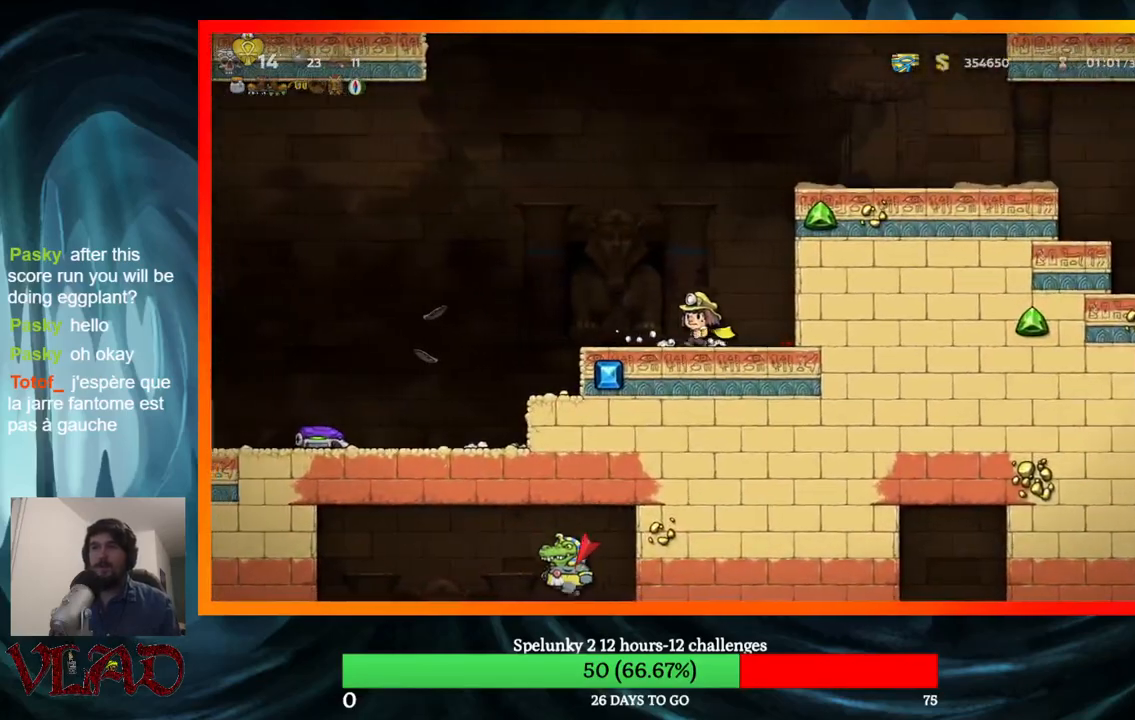
{"buttons": ["DPAD_LEFT"], "events": []}
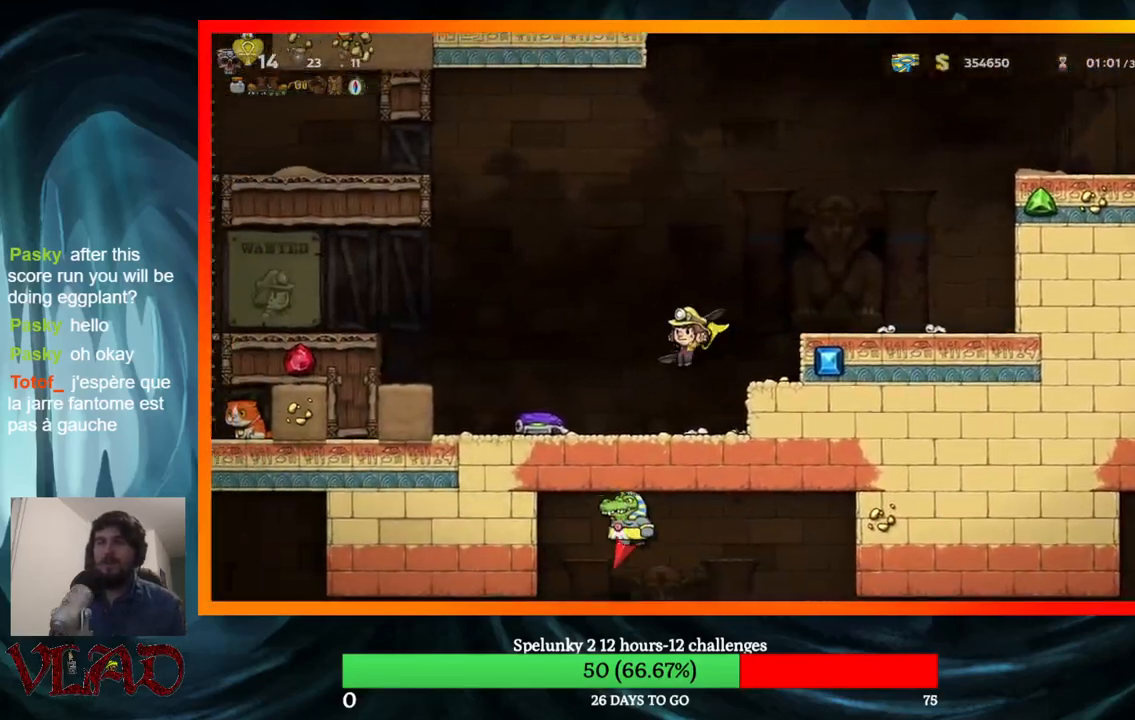
{"buttons": ["DPAD_LEFT"], "events": [[283, "DPAD_DOWN", "down"], [317, "DPAD_LEFT", "up"], [333, "X", "down"], [450, "DPAD_DOWN", "up"], [450, "DPAD_LEFT", "down"], [467, "X", "up"]]}
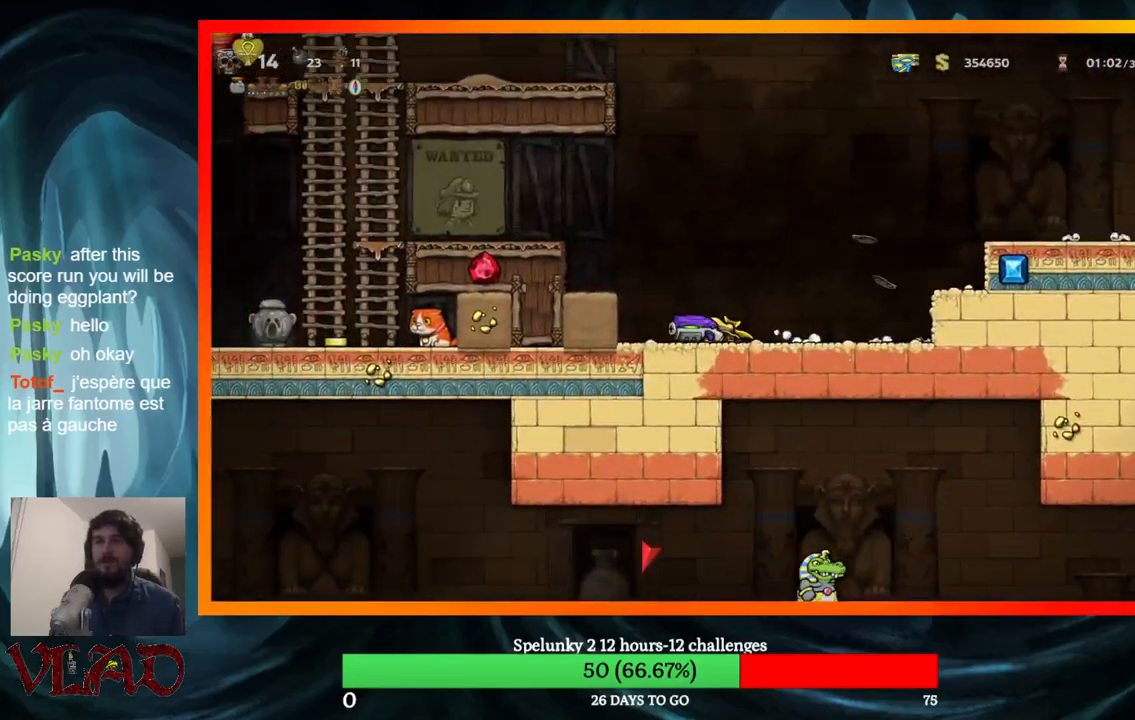
{"buttons": ["DPAD_LEFT"], "events": [[50, "A", "down"], [283, "A", "up"]]}
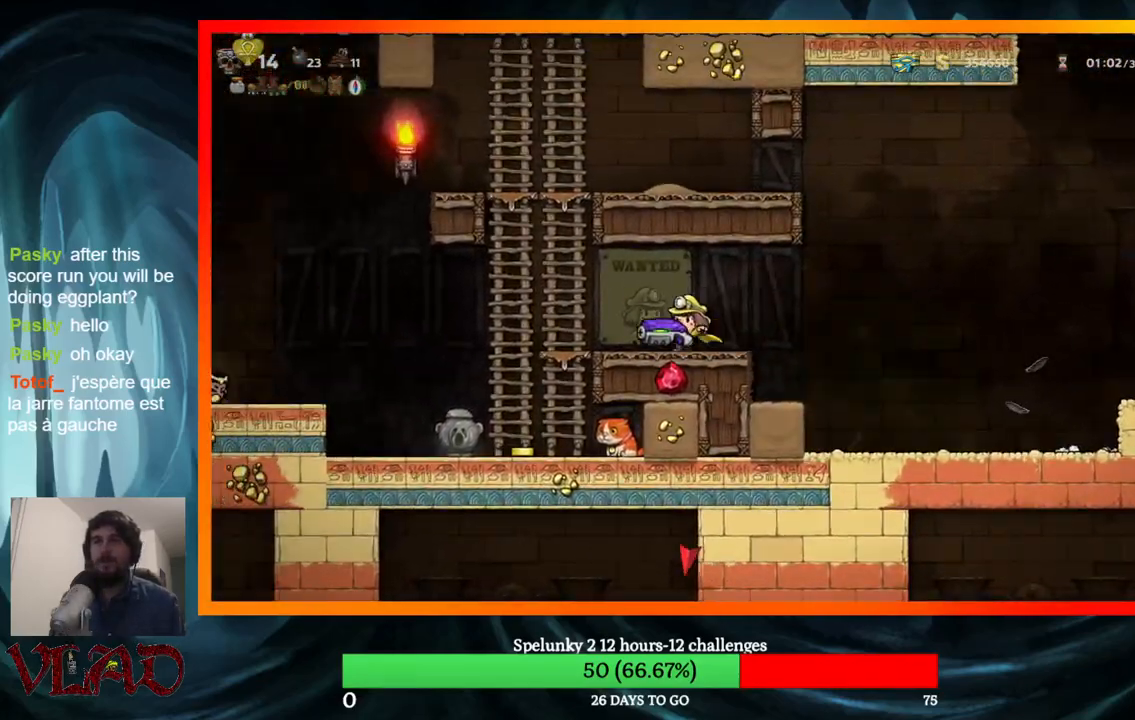
{"buttons": [], "events": [[183, "DPAD_DOWN", "down"], [217, "DPAD_LEFT", "up"], [283, "A", "down"], [383, "DPAD_DOWN", "up"], [417, "A", "up"]]}
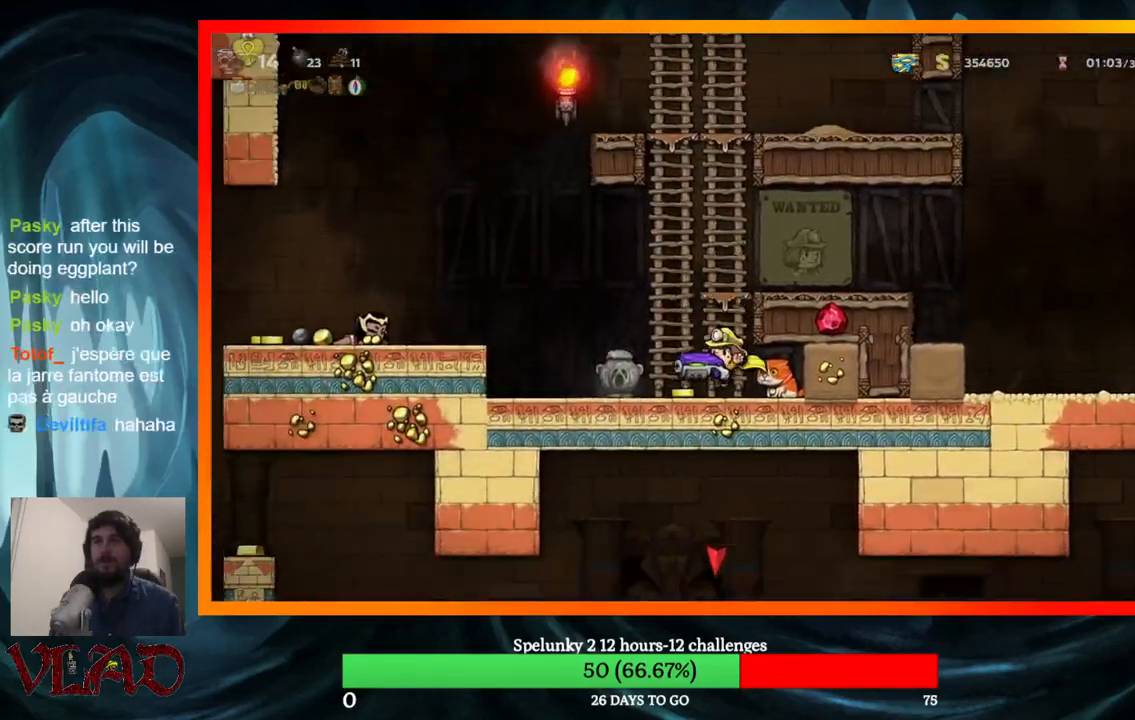
{"buttons": ["DPAD_LEFT"], "events": [[17, "DPAD_LEFT", "down"], [167, "DPAD_LEFT", "up"], [267, "DPAD_LEFT", "down"], [300, "A", "down"], [467, "A", "up"]]}
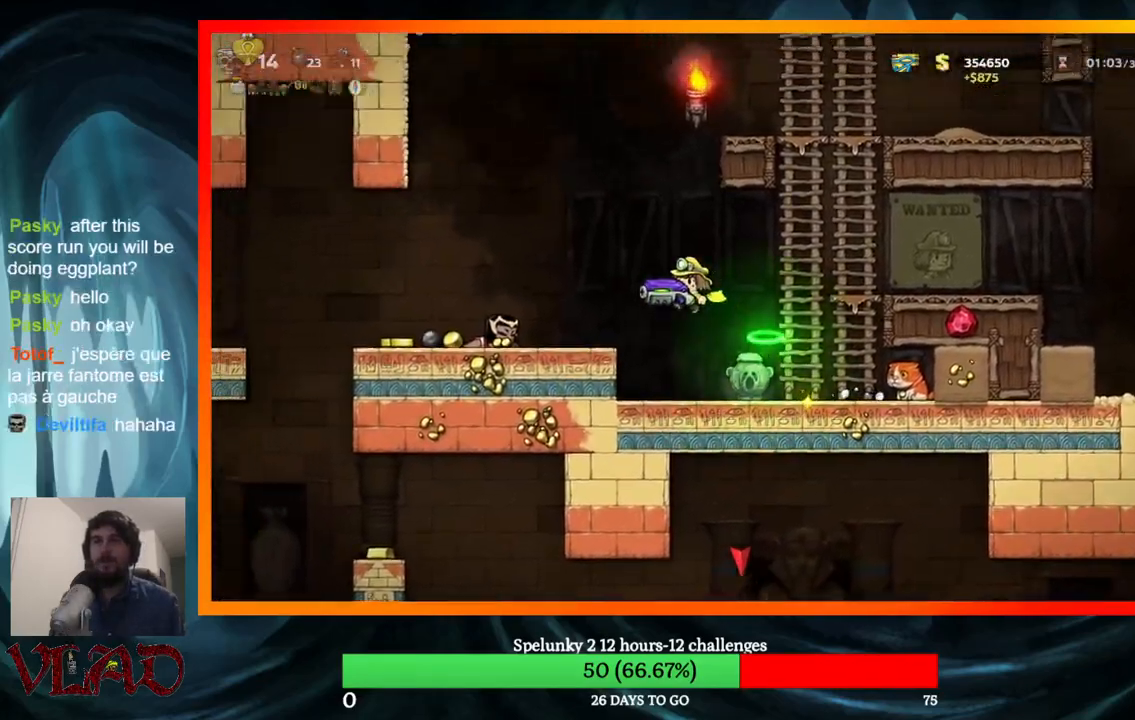
{"buttons": ["DPAD_LEFT"], "events": []}
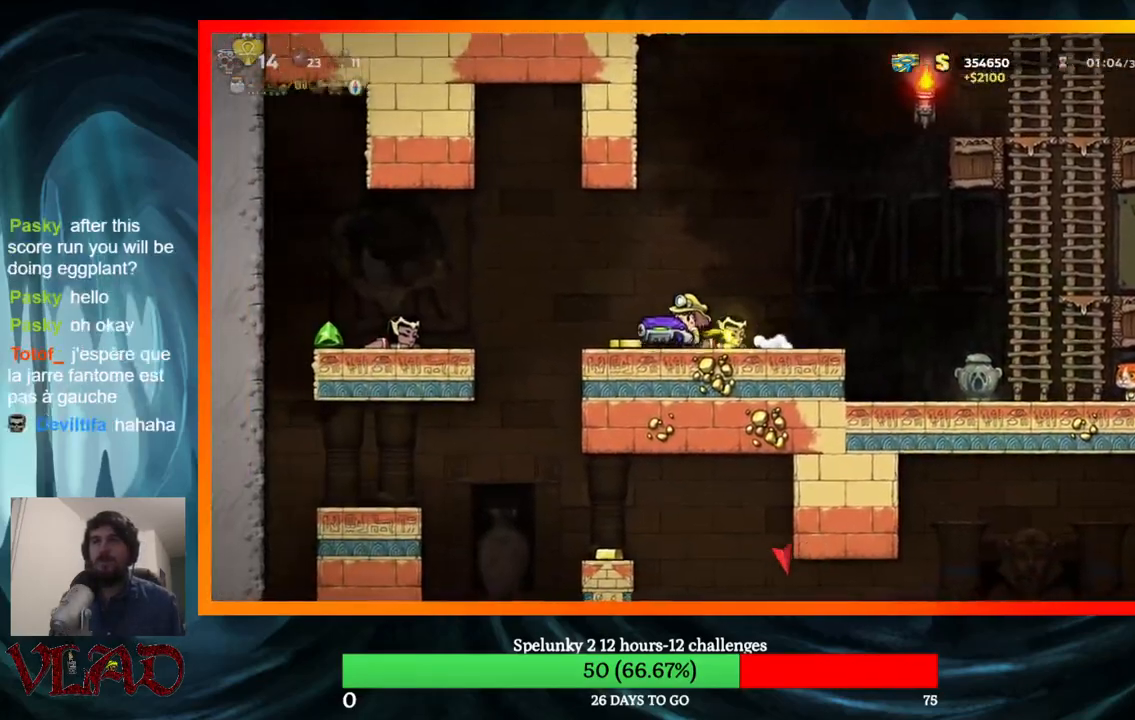
{"buttons": [], "events": [[17, "DPAD_LEFT", "up"], [183, "DPAD_RIGHT", "down"], [417, "DPAD_RIGHT", "up"]]}
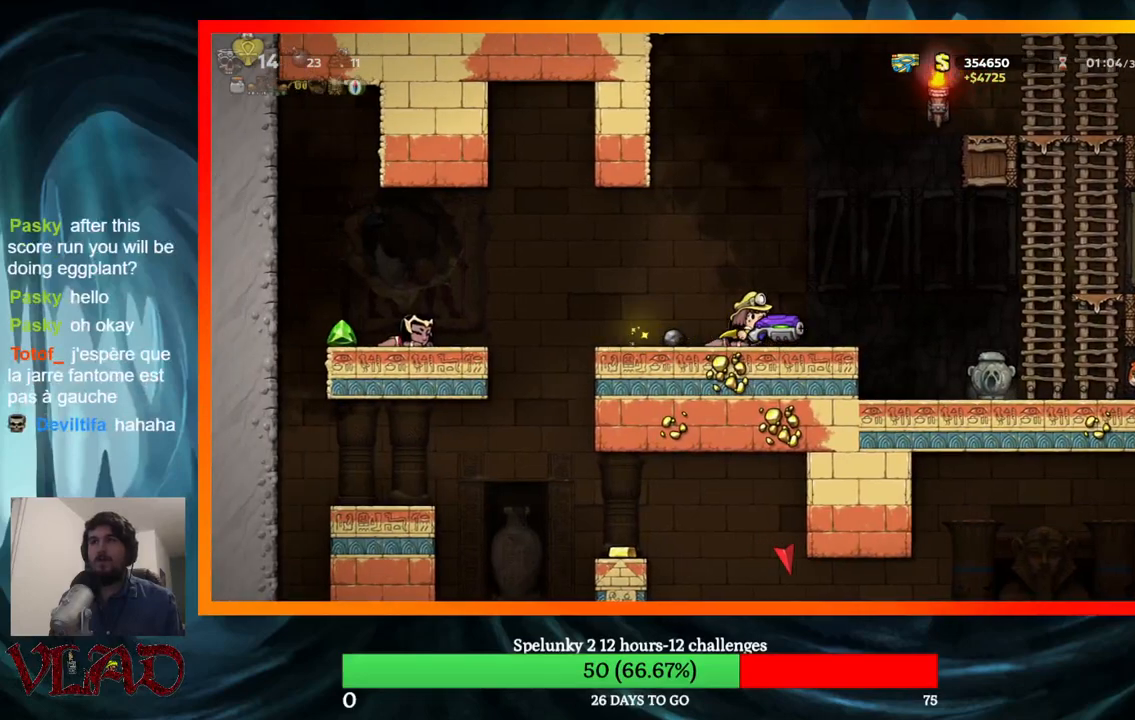
{"buttons": ["DPAD_LEFT"], "events": [[67, "DPAD_LEFT", "down"], [367, "A", "down"], [467, "A", "up"]]}
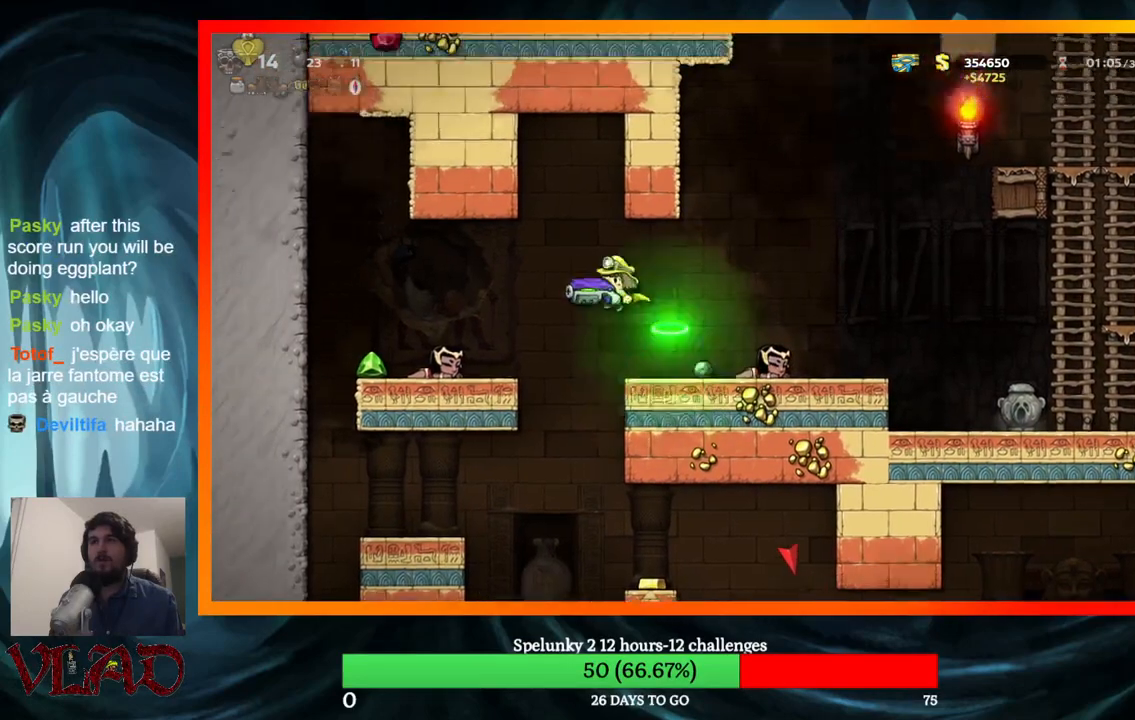
{"buttons": [], "events": [[467, "DPAD_LEFT", "up"]]}
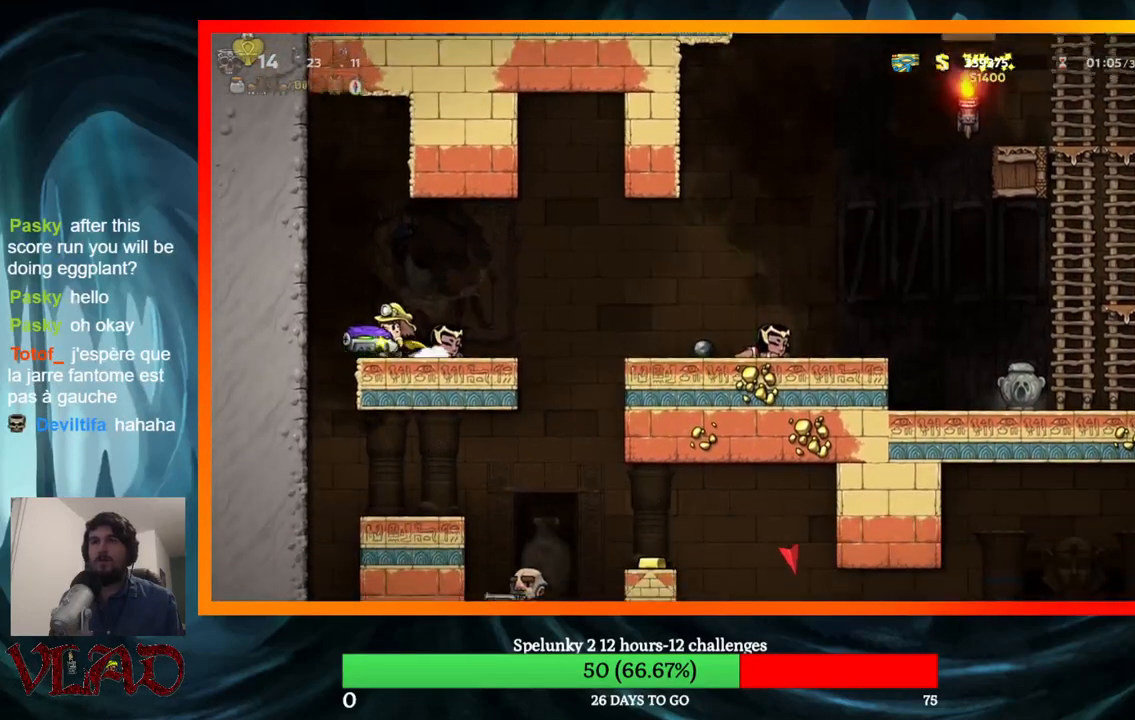
{"buttons": ["DPAD_RIGHT"], "events": [[17, "DPAD_RIGHT", "down"], [317, "A", "down"], [433, "A", "up"]]}
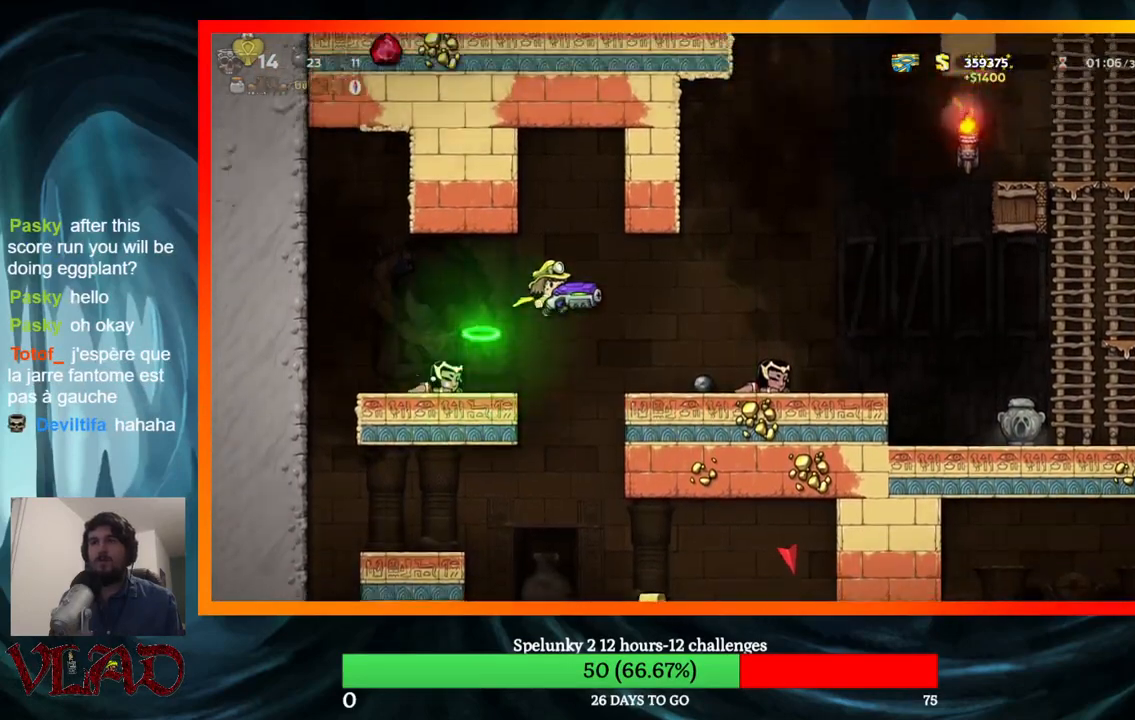
{"buttons": ["DPAD_RIGHT"], "events": []}
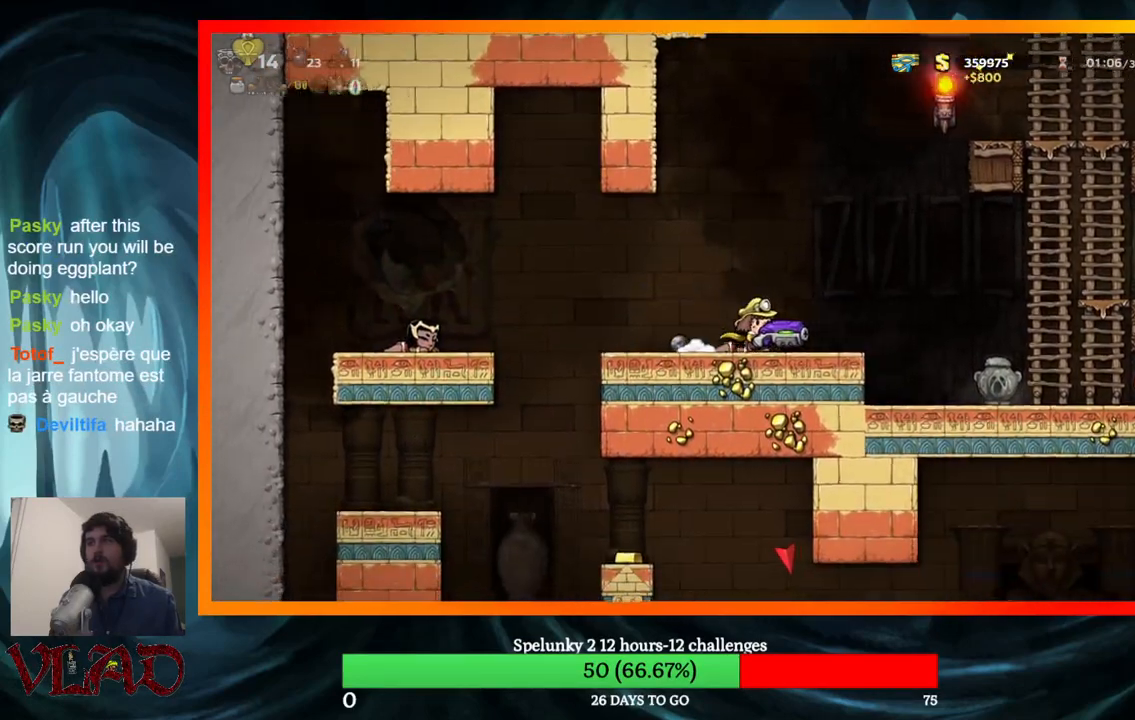
{"buttons": ["DPAD_RIGHT"], "events": [[117, "A", "down"], [283, "A", "up"]]}
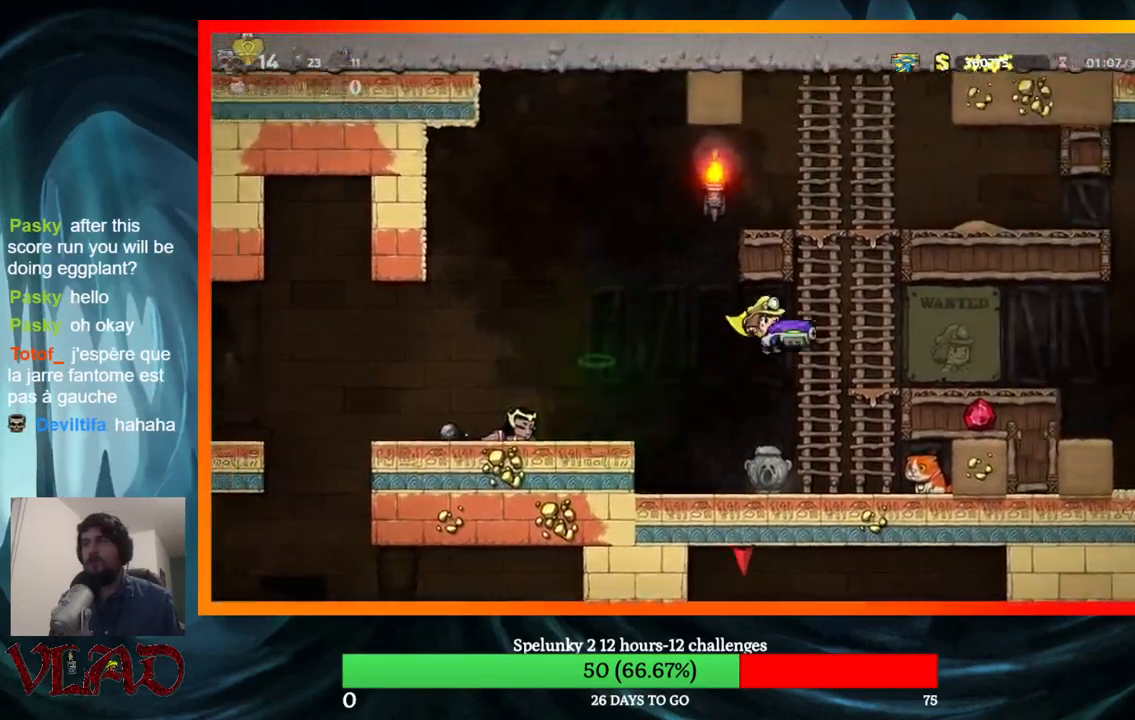
{"buttons": ["DPAD_RIGHT"], "events": [[50, "DPAD_UP", "down"], [200, "A", "down"], [217, "DPAD_UP", "up"], [250, "A", "up"]]}
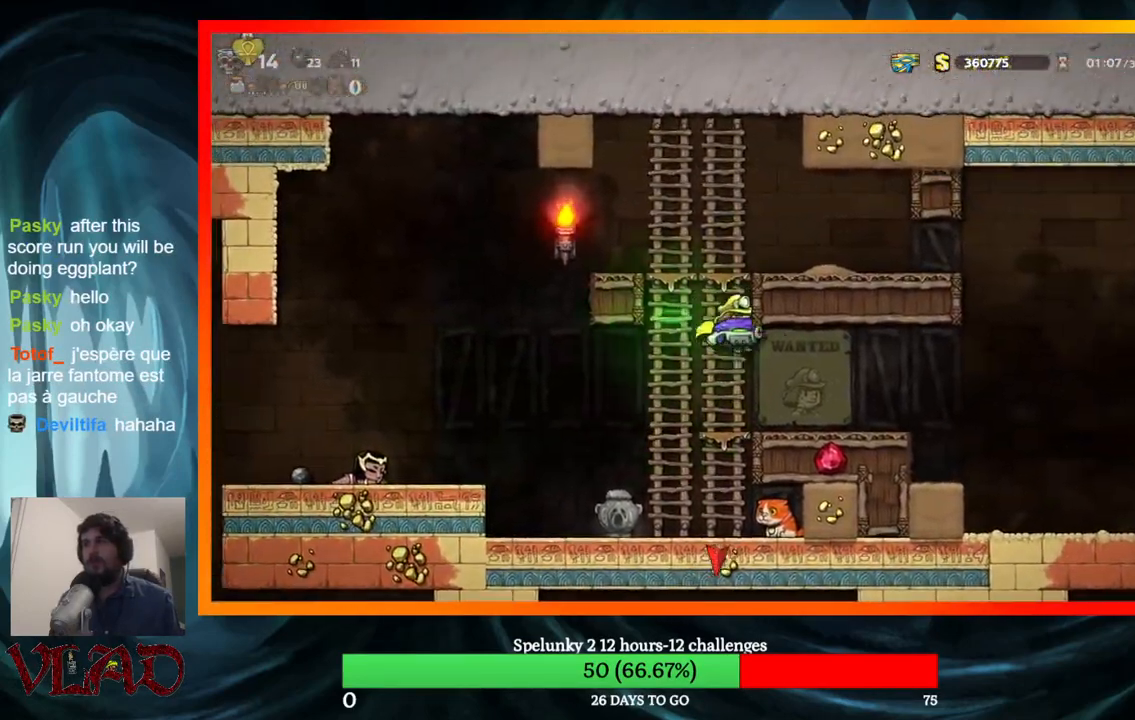
{"buttons": ["DPAD_RIGHT"], "events": []}
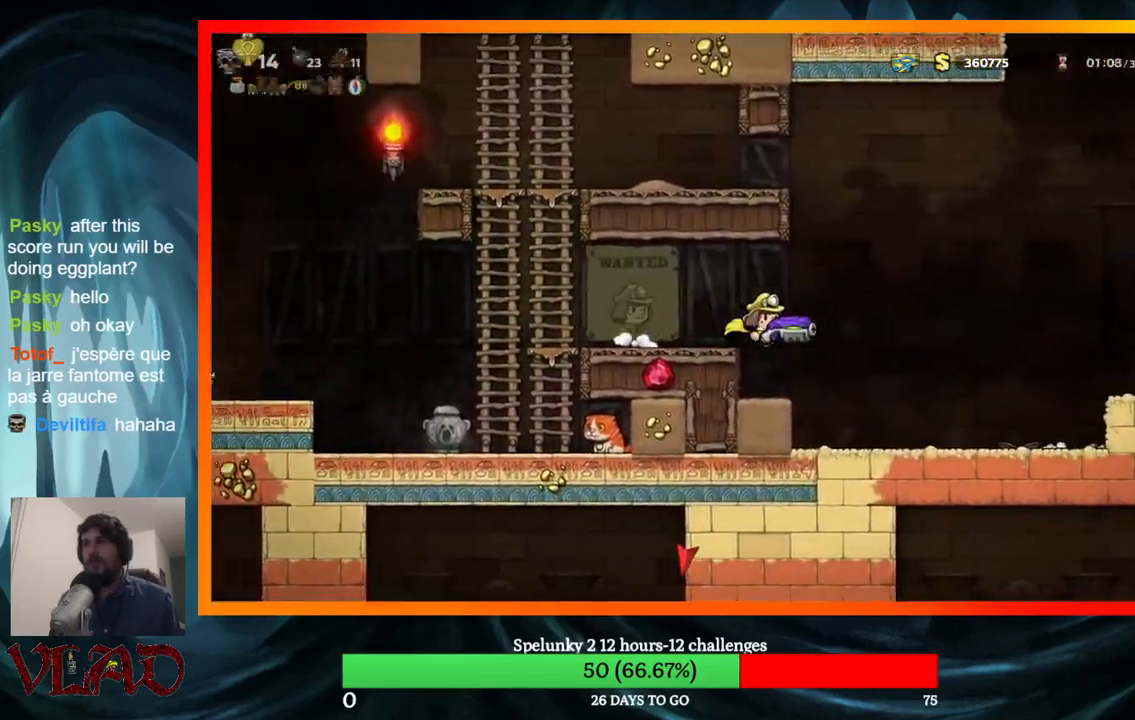
{"buttons": ["DPAD_RIGHT"], "events": []}
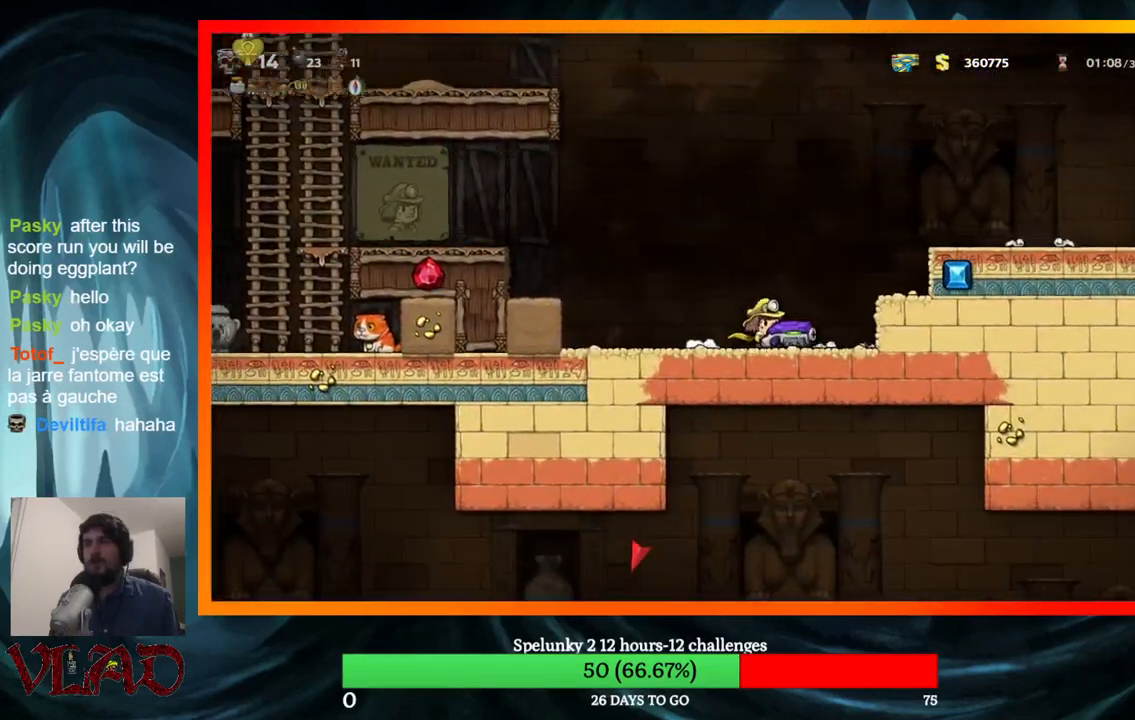
{"buttons": [], "events": [[50, "DPAD_RIGHT", "up"], [67, "DPAD_LEFT", "down"], [133, "DPAD_LEFT", "up"]]}
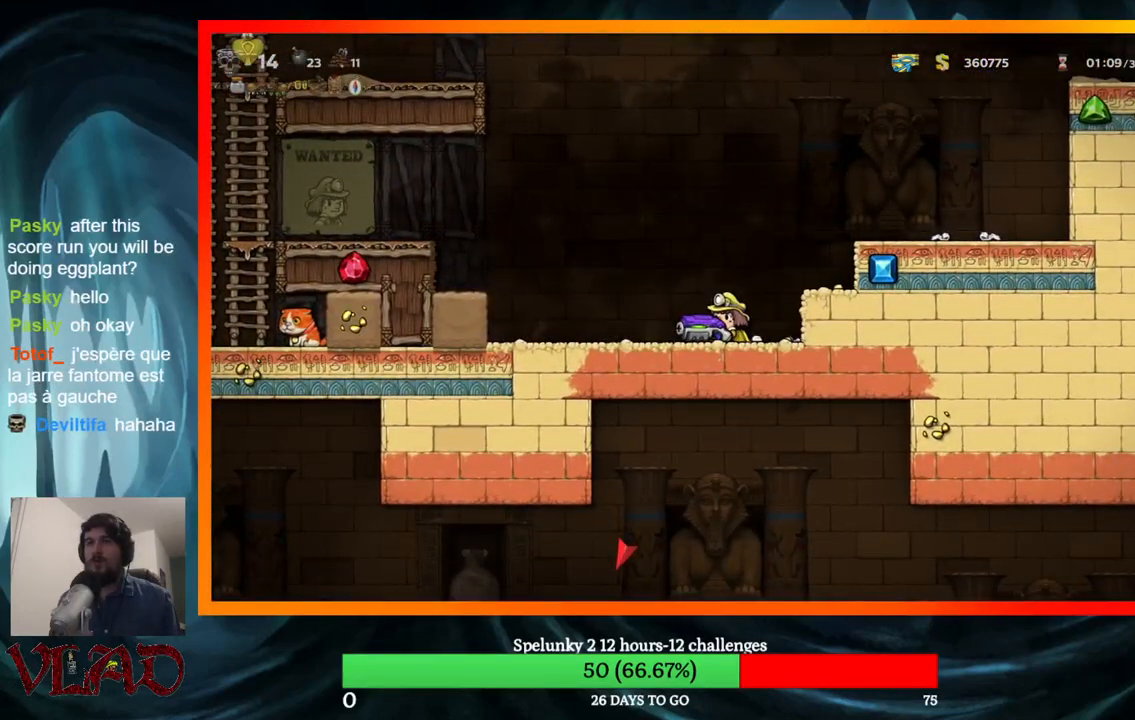
{"buttons": [], "events": [[50, "A", "down"], [200, "X", "down"], [383, "A", "up"], [383, "X", "up"]]}
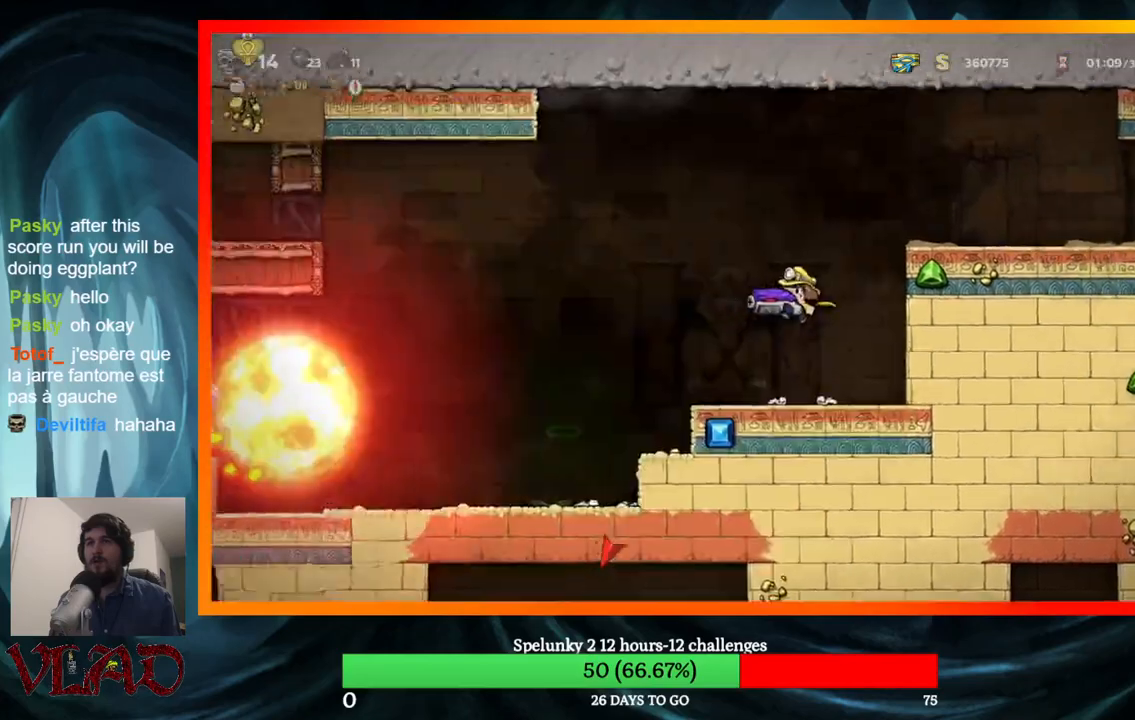
{"buttons": ["DPAD_LEFT"], "events": [[217, "DPAD_LEFT", "down"]]}
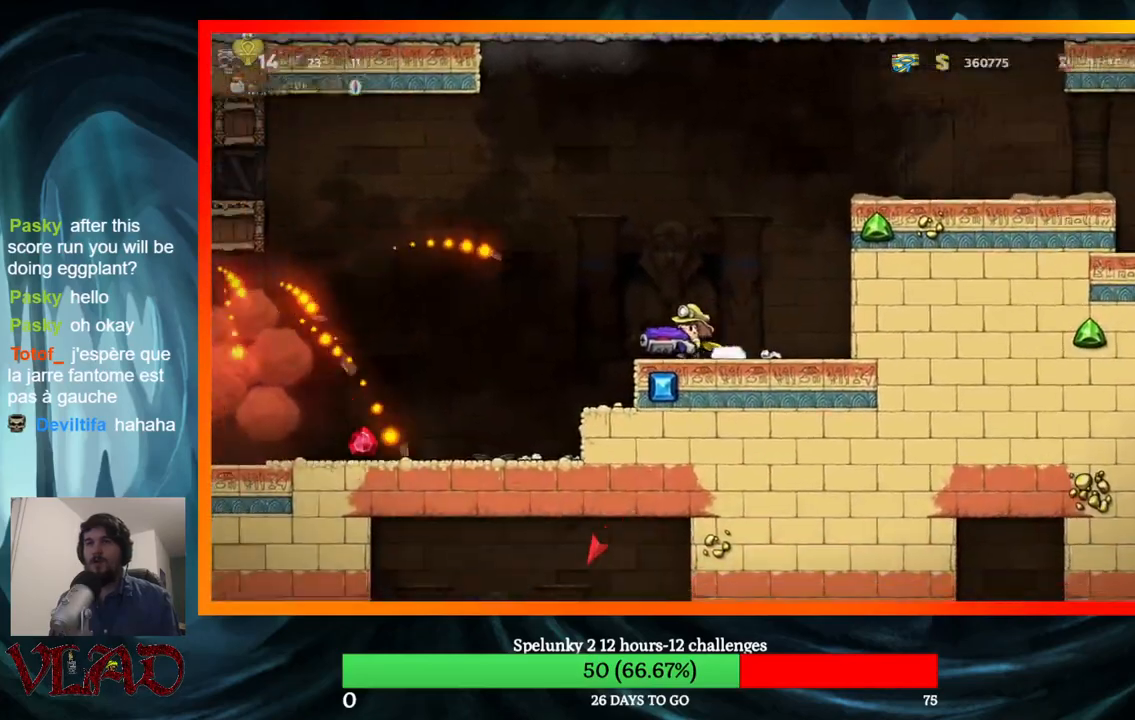
{"buttons": ["DPAD_LEFT"], "events": []}